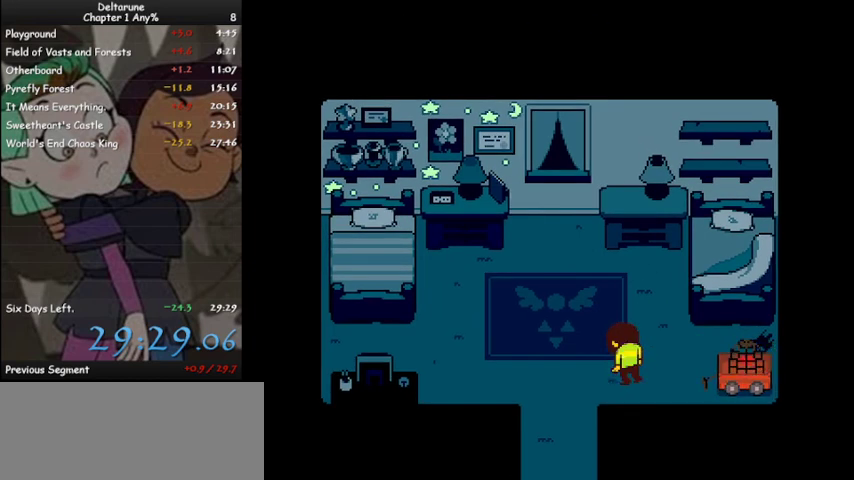
Gameplay with keyboard; each line is a JSON object with the keys held at the frame after it. "events" lists presses ("down") and releases ("up") of "c", "ctrl", "down", "left", "return", "right", "shift", "up", "x" and "z" between this image and that frame as [ms after this image, input, new state], when the widget could be followed in between. No other keys are recorded. Mouse input is not recorded.
{"keys": ["left"], "events": [[233, "left", "down"], [367, "right", "down"], [367, "up", "down"], [400, "left", "up"], [467, "left", "down"], [467, "right", "up"], [467, "up", "up"]]}
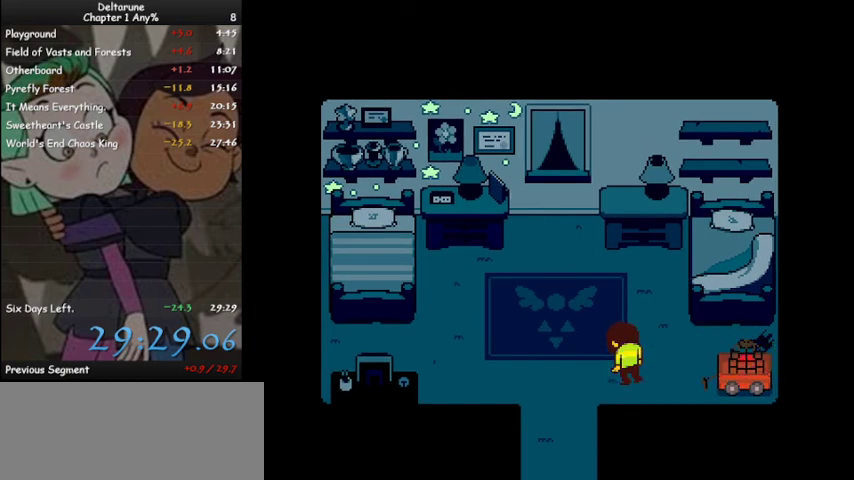
{"keys": ["up"], "events": [[67, "right", "down"], [67, "up", "down"], [100, "left", "up"], [167, "left", "down"], [167, "right", "up"], [167, "up", "up"], [233, "left", "up"], [233, "right", "down"], [233, "up", "down"], [333, "left", "down"], [333, "right", "up"], [333, "up", "up"], [433, "left", "up"], [433, "up", "down"]]}
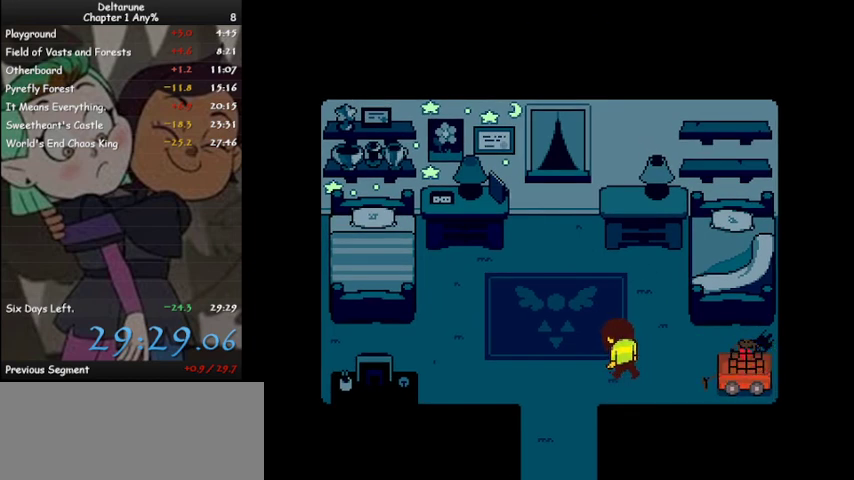
{"keys": ["left"], "events": [[33, "left", "down"], [67, "left", "up"], [67, "right", "down"], [167, "left", "down"], [167, "right", "up"], [167, "up", "up"], [267, "left", "up"], [267, "right", "down"], [400, "right", "up"], [433, "left", "down"]]}
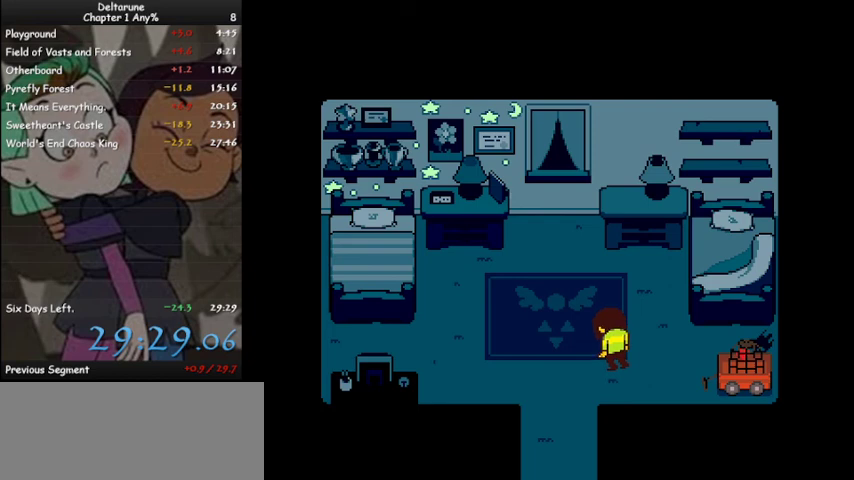
{"keys": ["left"], "events": [[33, "down", "down"], [33, "left", "up"], [100, "right", "down"], [167, "down", "up"], [167, "left", "down"], [167, "right", "up"], [267, "up", "down"], [333, "left", "up"], [333, "right", "down"], [400, "left", "down"], [400, "right", "up"], [500, "up", "up"]]}
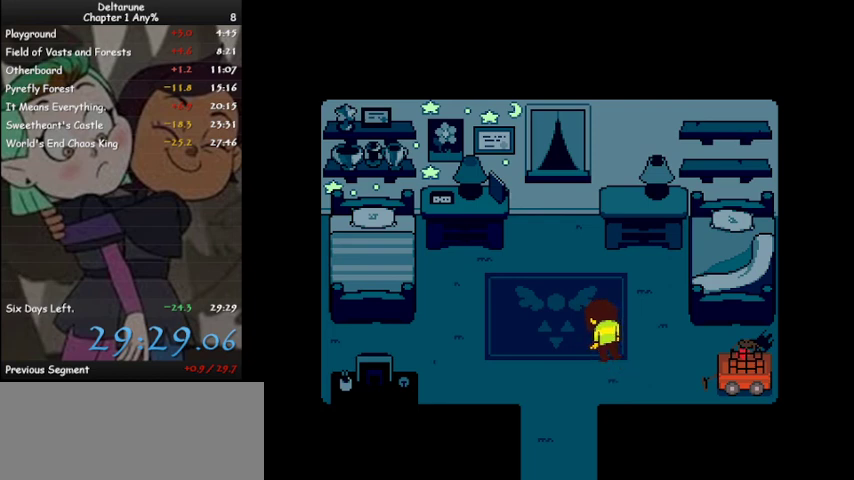
{"keys": ["up"], "events": [[67, "left", "up"], [67, "right", "down"], [133, "left", "down"], [133, "right", "up"], [300, "left", "up"], [300, "up", "down"], [400, "left", "down"], [400, "up", "up"], [467, "left", "up"], [467, "up", "down"]]}
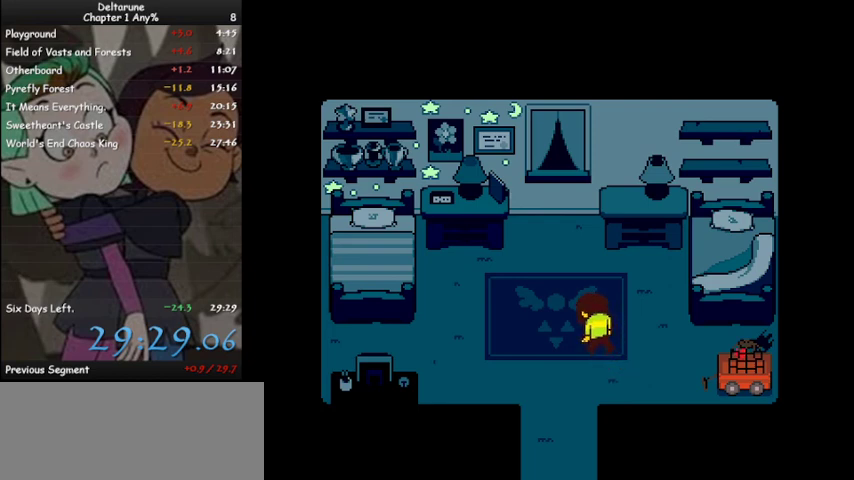
{"keys": ["down"], "events": [[67, "left", "down"], [67, "up", "up"], [133, "up", "down"], [167, "left", "up"], [167, "up", "up"], [200, "right", "down"], [367, "down", "down"], [400, "left", "down"], [400, "right", "up"], [433, "down", "up"], [500, "down", "down"], [500, "left", "up"]]}
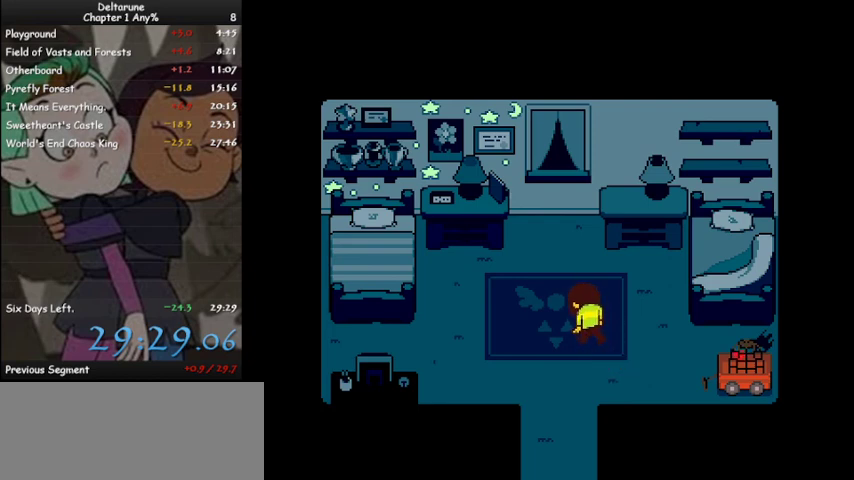
{"keys": ["left"], "events": [[33, "right", "down"], [100, "down", "up"], [133, "left", "down"], [133, "right", "up"], [233, "left", "up"], [233, "right", "down"], [267, "right", "up"], [333, "left", "down"], [367, "up", "down"], [400, "left", "up"], [400, "right", "down"], [467, "left", "down"], [467, "right", "up"], [467, "up", "up"]]}
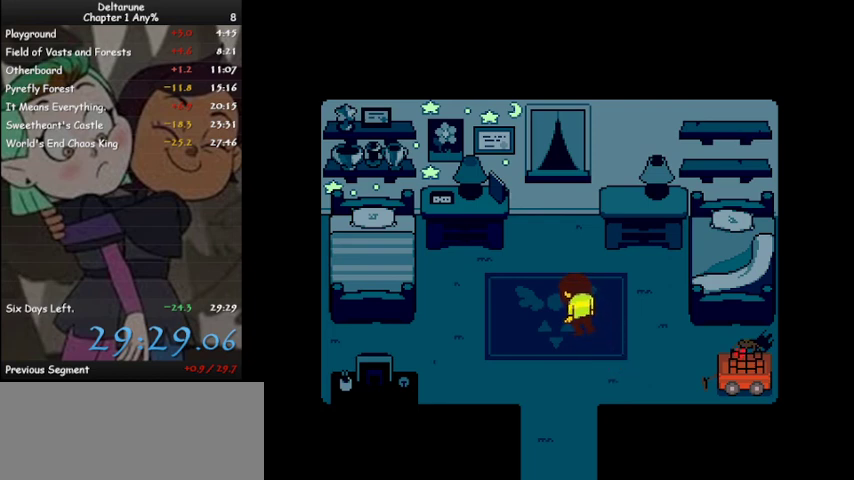
{"keys": ["left"], "events": [[67, "right", "down"], [67, "up", "down"], [100, "left", "up"], [100, "up", "up"], [133, "left", "down"], [133, "right", "up"], [233, "left", "up"], [233, "right", "down"], [233, "up", "down"], [300, "right", "up"], [333, "left", "down"], [333, "up", "up"], [400, "up", "down"], [433, "left", "up"], [433, "right", "down"], [433, "up", "up"], [467, "left", "down"], [467, "right", "up"]]}
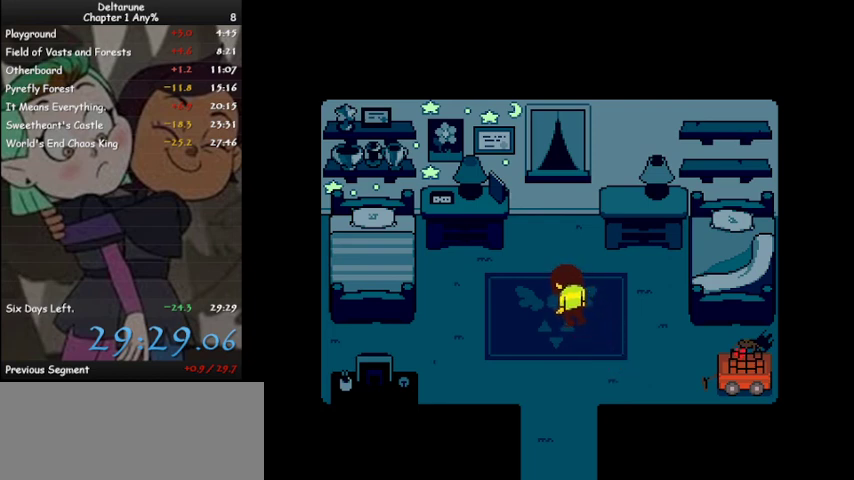
{"keys": ["up"], "events": [[67, "right", "down"], [133, "left", "up"], [167, "left", "down"], [167, "right", "up"], [267, "left", "up"], [267, "right", "down"], [300, "up", "down"], [367, "up", "up"], [400, "left", "down"], [400, "right", "up"], [433, "left", "up"], [500, "up", "down"]]}
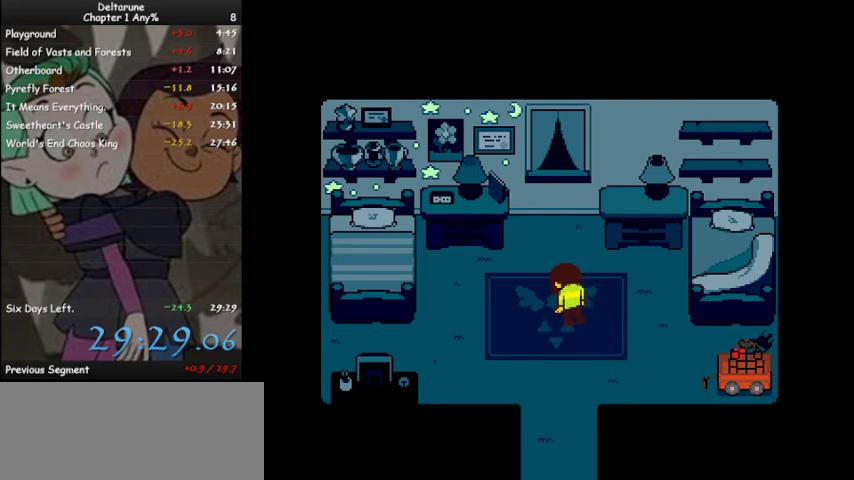
{"keys": ["left", "up"], "events": [[100, "left", "down"], [100, "up", "up"], [167, "left", "up"], [167, "right", "down"], [167, "up", "down"], [267, "left", "down"], [267, "right", "up"], [267, "up", "up"], [333, "up", "down"], [367, "left", "up"], [367, "right", "down"], [367, "up", "up"], [467, "left", "down"], [467, "right", "up"], [500, "up", "down"]]}
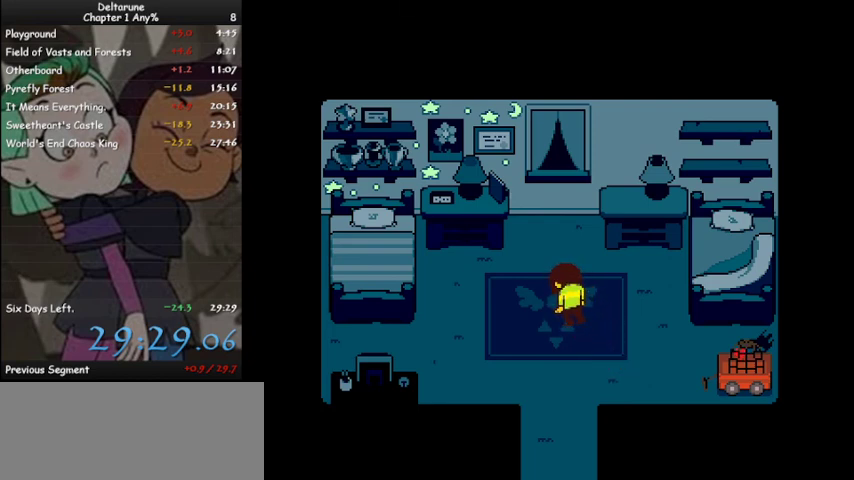
{"keys": ["left"], "events": [[67, "left", "up"], [67, "up", "up"], [100, "left", "down"], [200, "left", "up"], [300, "right", "down"], [333, "down", "down"], [400, "right", "up"], [433, "down", "up"], [433, "left", "down"]]}
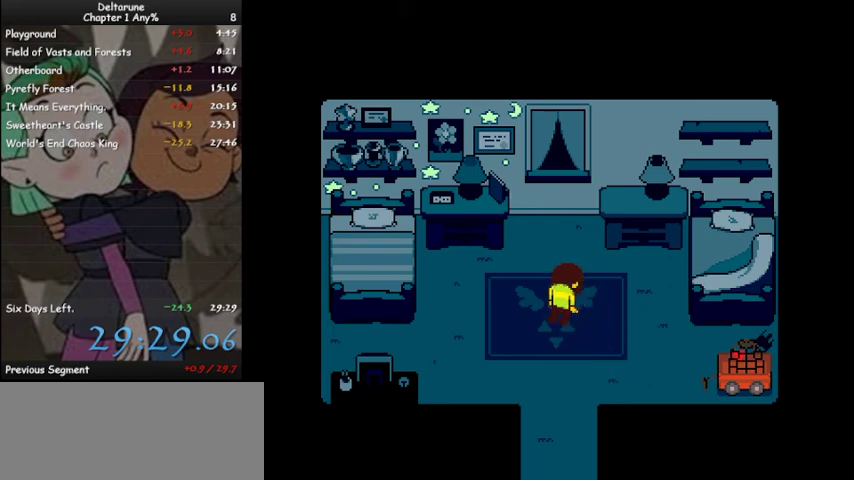
{"keys": ["right", "up"], "events": [[33, "down", "down"], [33, "left", "up"], [33, "right", "down"], [67, "down", "up"], [133, "right", "up"], [167, "left", "down"], [300, "left", "up"], [300, "right", "down"], [300, "up", "down"], [400, "left", "down"], [400, "right", "up"], [400, "up", "up"], [500, "left", "up"], [500, "right", "down"], [500, "up", "down"]]}
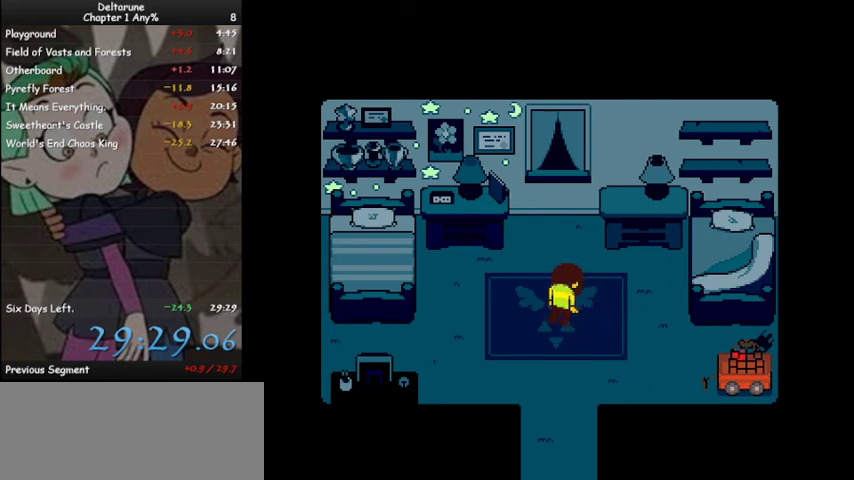
{"keys": ["down", "right"], "events": [[100, "left", "down"], [100, "right", "up"], [100, "up", "up"], [167, "left", "up"], [167, "right", "down"], [167, "up", "down"], [233, "right", "up"], [233, "up", "up"], [267, "left", "down"], [333, "left", "up"], [333, "right", "down"], [367, "up", "down"], [433, "up", "up"], [500, "down", "down"]]}
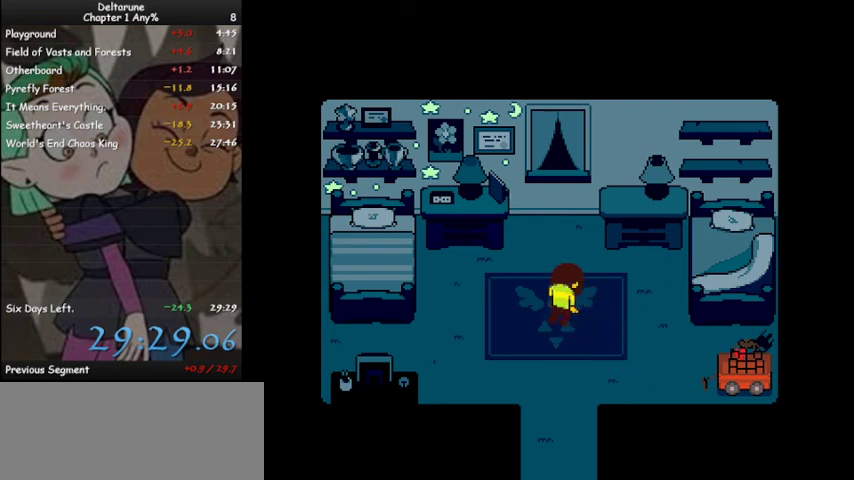
{"keys": ["left"], "events": [[67, "left", "down"], [67, "right", "up"], [100, "down", "up"], [200, "left", "up"], [200, "up", "down"], [233, "right", "down"], [333, "up", "up"], [367, "down", "down"], [367, "left", "down"], [433, "down", "up"], [433, "right", "up"]]}
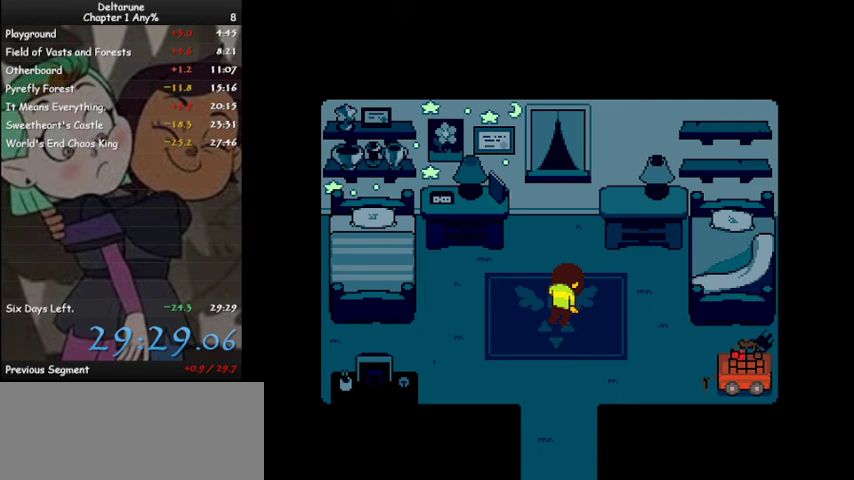
{"keys": ["left"], "events": [[33, "left", "up"], [33, "up", "down"], [67, "right", "down"], [167, "left", "down"], [167, "up", "up"], [200, "right", "up"], [300, "left", "up"], [300, "right", "down"], [300, "up", "down"], [433, "left", "down"], [433, "right", "up"], [500, "up", "up"]]}
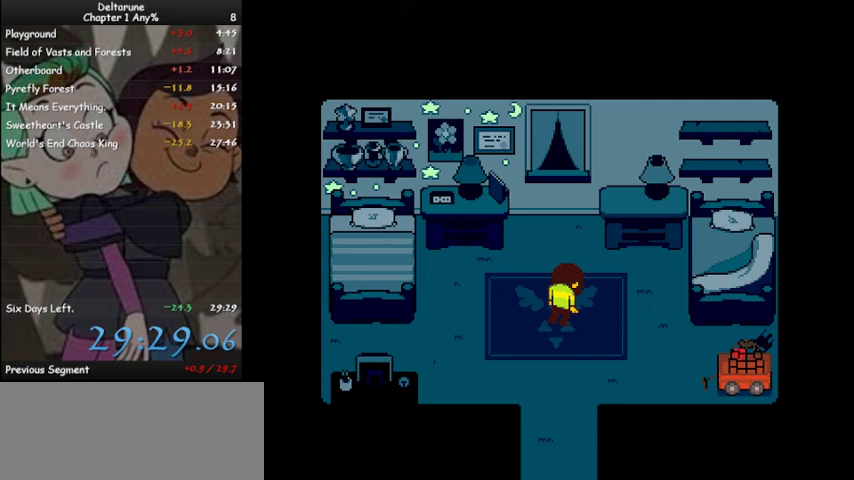
{"keys": ["right", "up"], "events": [[33, "left", "up"], [133, "right", "down"], [167, "up", "down"], [233, "right", "up"], [233, "up", "up"], [267, "left", "down"], [333, "left", "up"], [333, "up", "down"], [367, "right", "down"], [400, "right", "up"], [400, "up", "up"], [467, "left", "down"], [500, "left", "up"], [500, "right", "down"], [500, "up", "down"]]}
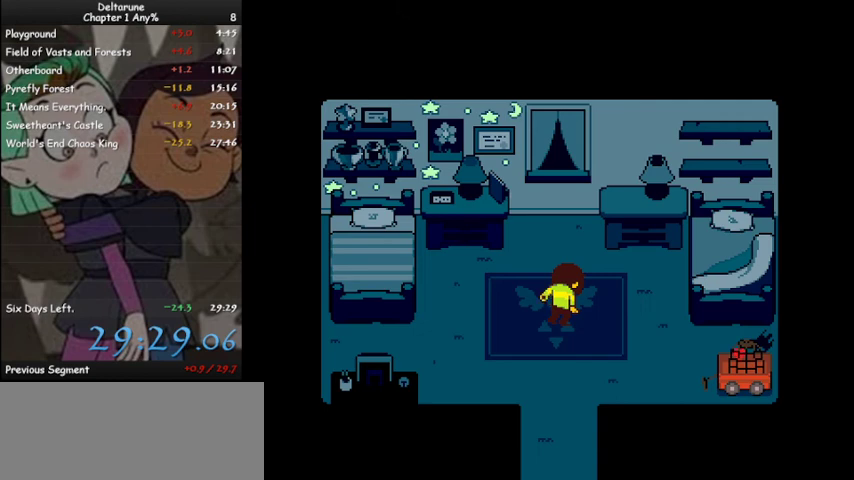
{"keys": [], "events": [[67, "right", "up"], [100, "left", "down"], [200, "up", "up"], [300, "left", "up"], [333, "left", "down"], [433, "left", "up"]]}